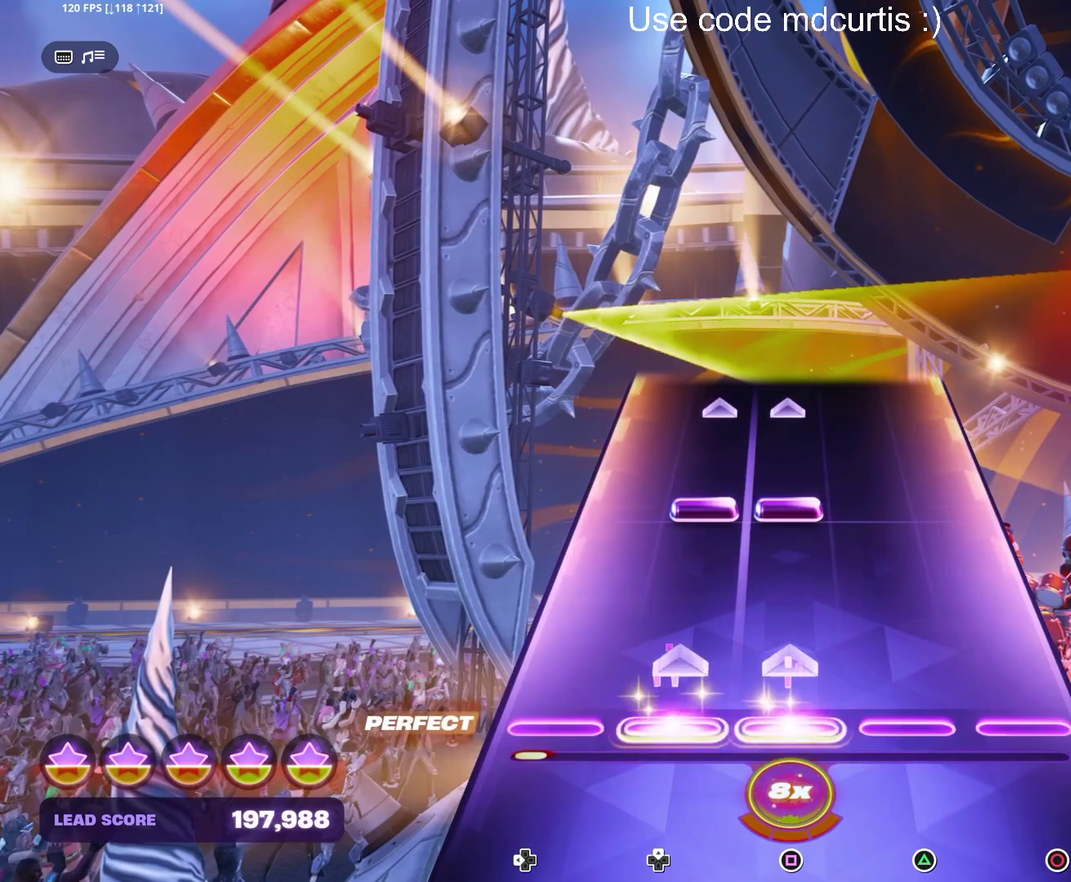
Gameplay with a controller (PlayStation layout); each line is a JSON object with the inputs held at the frame after it. "events" lists button and stick changes between this image and that frame as [ms after this image, input, new state], when the widget could be followed in between. Not read: L3 R3 left_stick right_stick.
{"buttons": [], "events": [[83, "DPAD_UP", "up"], [83, "SQUARE", "up"], [267, "DPAD_UP", "down"], [267, "SQUARE", "down"], [467, "DPAD_UP", "up"], [467, "SQUARE", "up"]]}
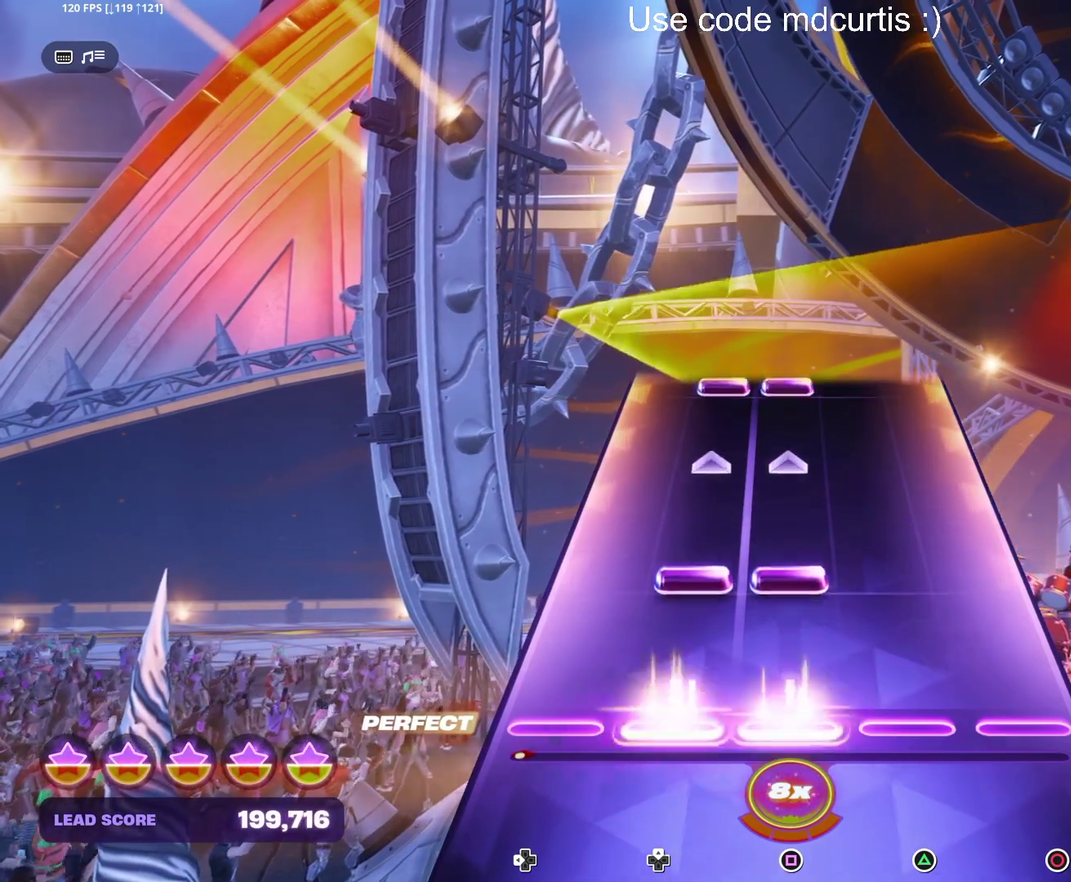
{"buttons": [], "events": [[133, "DPAD_UP", "down"], [133, "SQUARE", "down"], [333, "SQUARE", "up"], [350, "DPAD_UP", "up"]]}
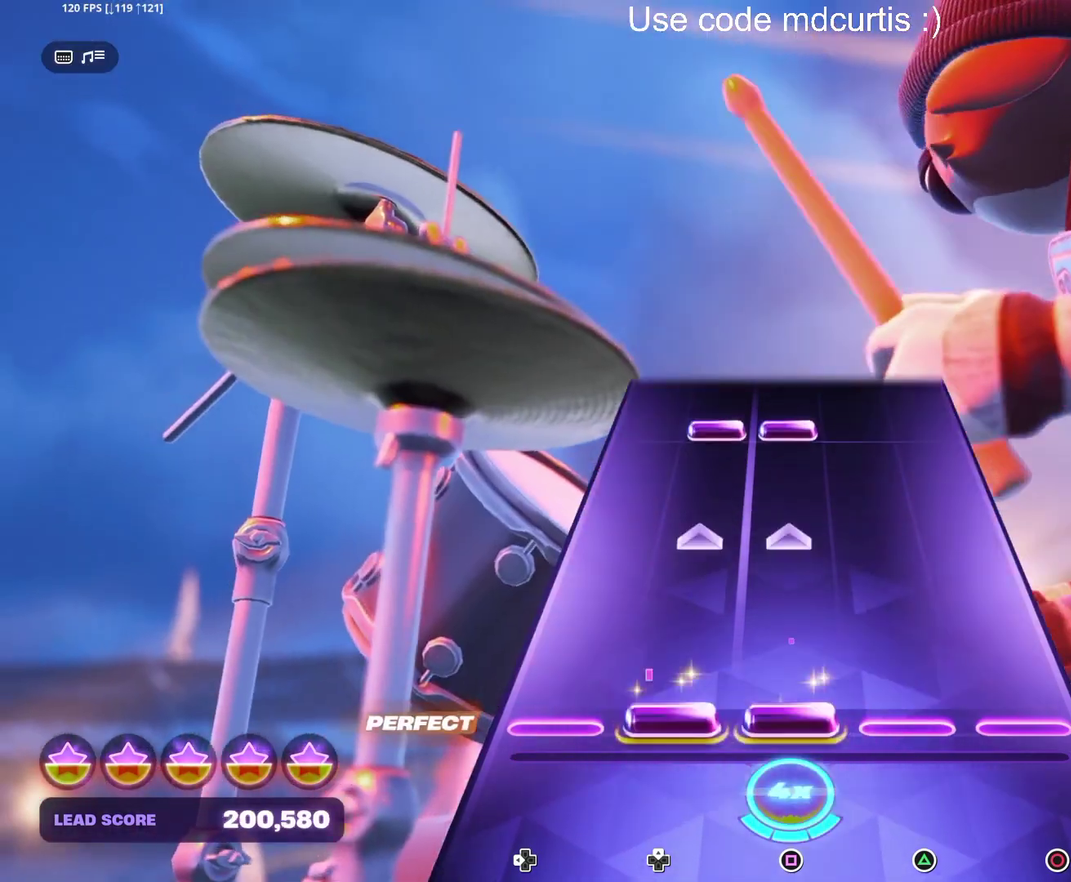
{"buttons": ["SQUARE", "DPAD_UP"], "events": [[17, "DPAD_UP", "down"], [17, "SQUARE", "down"], [233, "DPAD_UP", "up"], [233, "SQUARE", "up"], [400, "DPAD_UP", "down"], [400, "SQUARE", "down"]]}
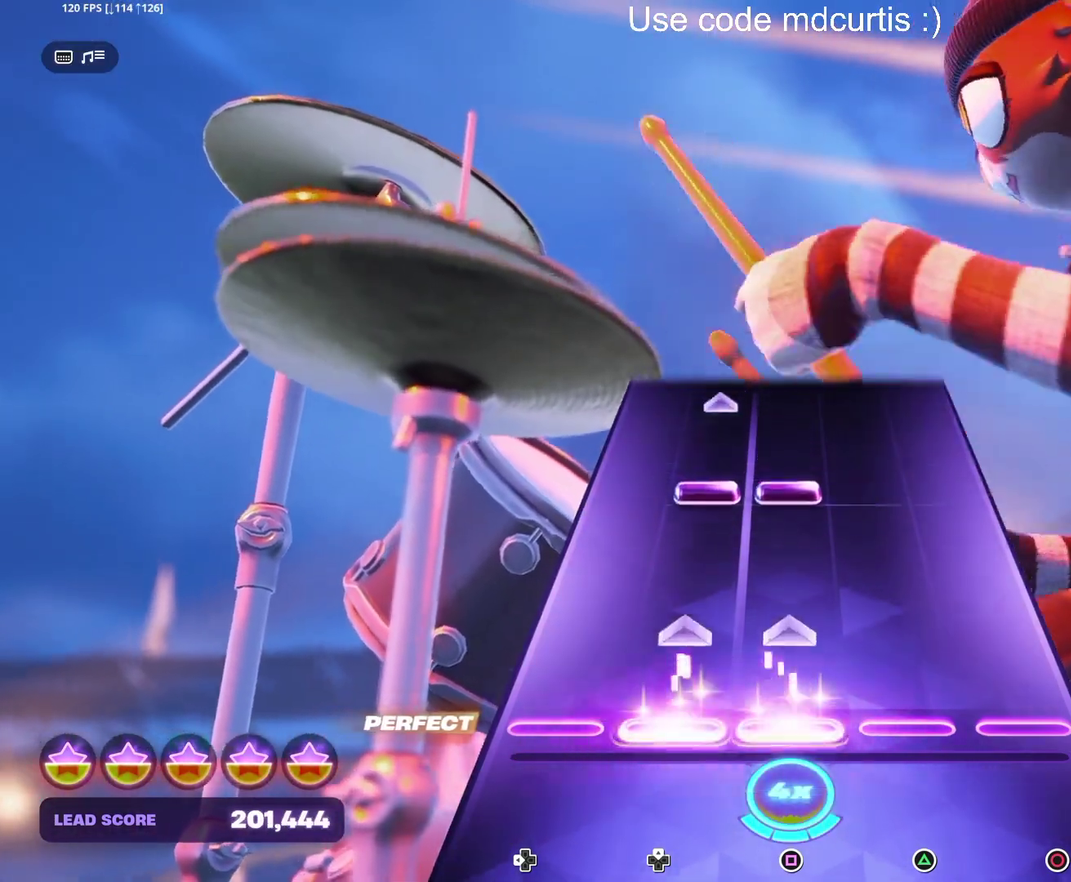
{"buttons": [], "events": [[83, "SQUARE", "up"], [100, "DPAD_UP", "up"], [267, "SQUARE", "down"], [283, "DPAD_UP", "down"], [450, "DPAD_UP", "up"], [450, "SQUARE", "up"]]}
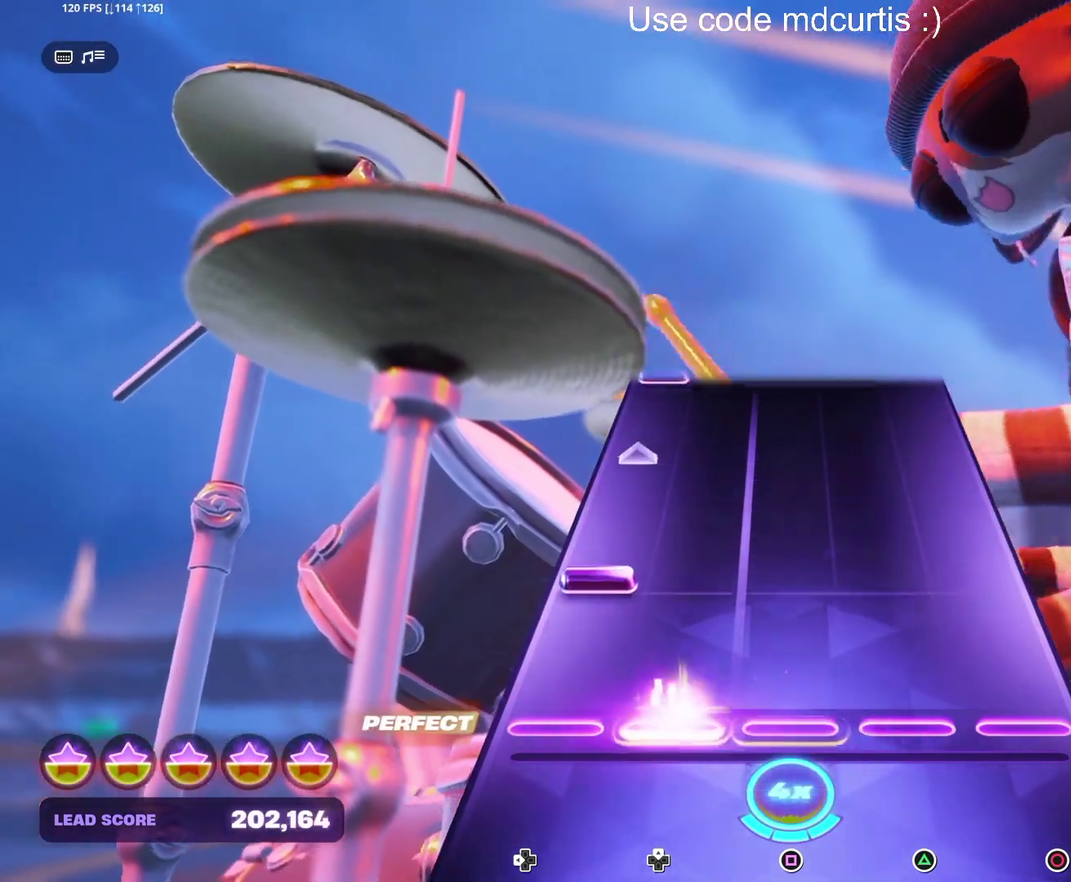
{"buttons": [], "events": [[150, "DPAD_LEFT", "down"], [350, "DPAD_LEFT", "up"]]}
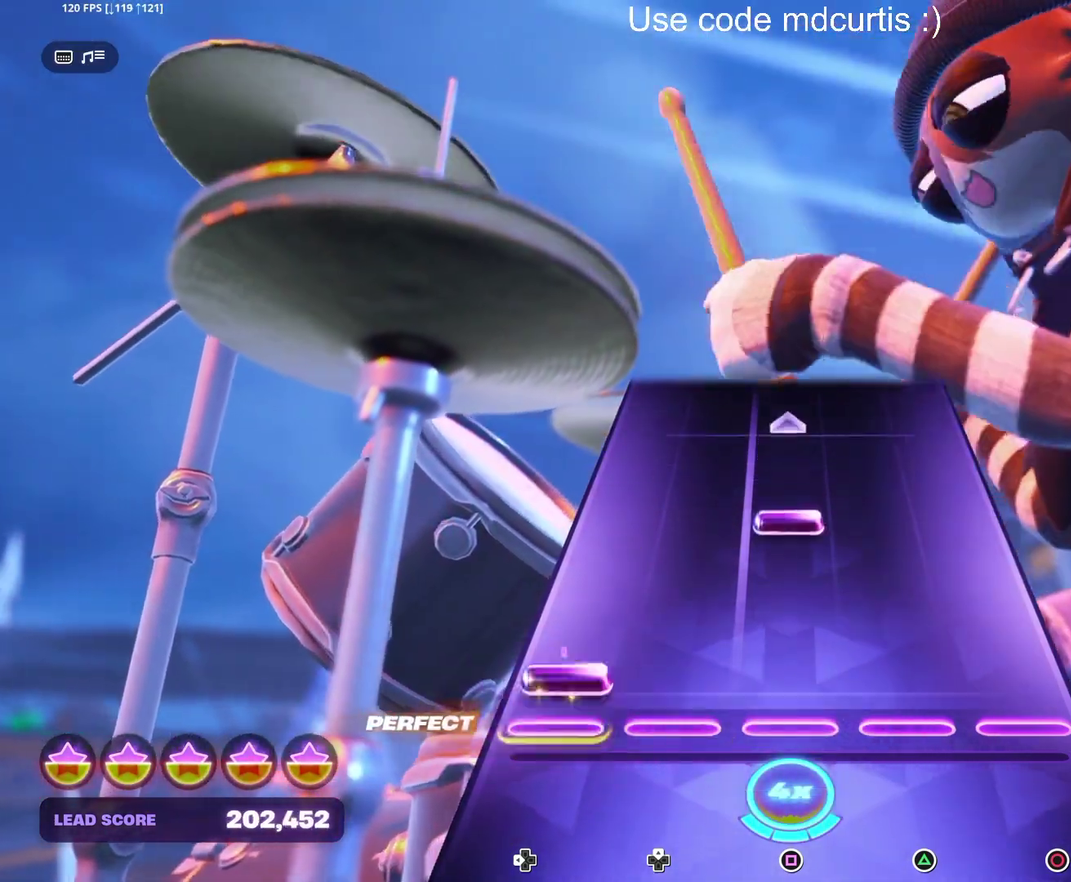
{"buttons": [], "events": [[33, "DPAD_LEFT", "down"], [117, "DPAD_LEFT", "up"], [233, "SQUARE", "down"], [433, "SQUARE", "up"]]}
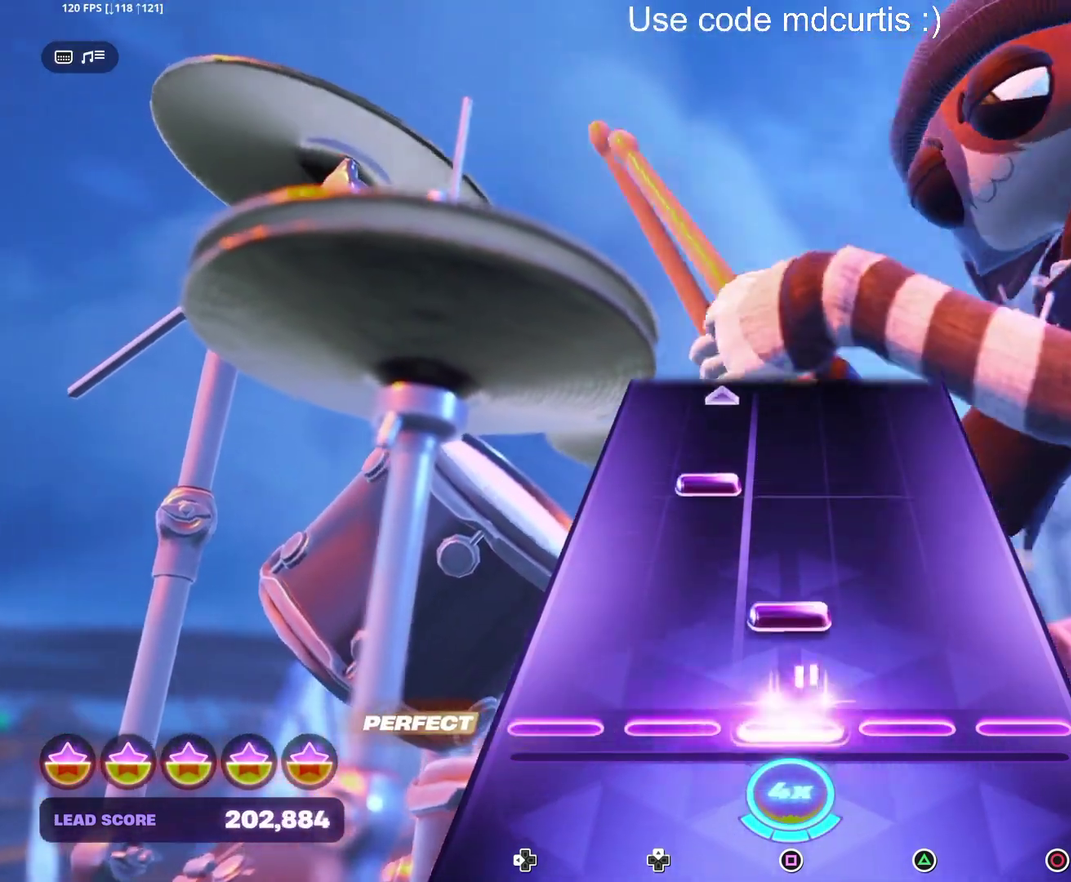
{"buttons": [], "events": [[100, "SQUARE", "down"], [217, "SQUARE", "up"], [283, "DPAD_UP", "down"], [483, "DPAD_UP", "up"]]}
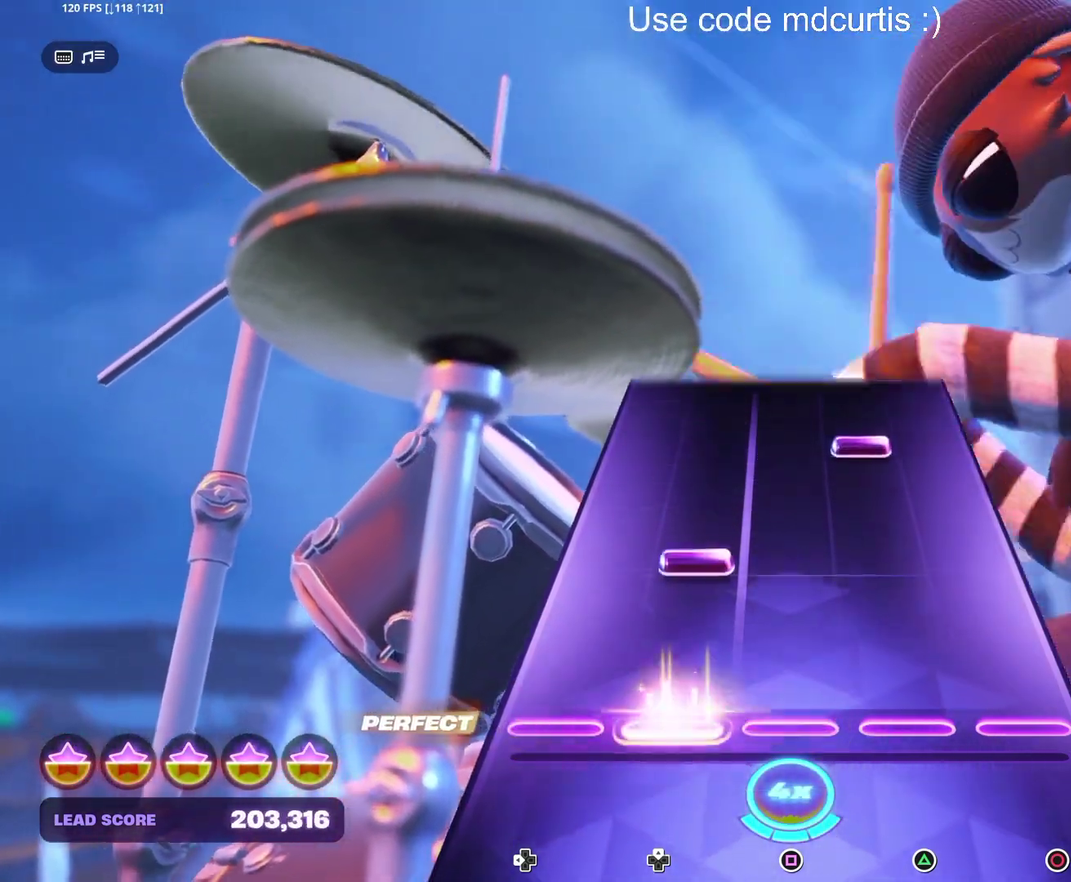
{"buttons": ["TRIANGLE"], "events": [[150, "DPAD_UP", "down"], [267, "DPAD_UP", "up"], [367, "TRIANGLE", "down"]]}
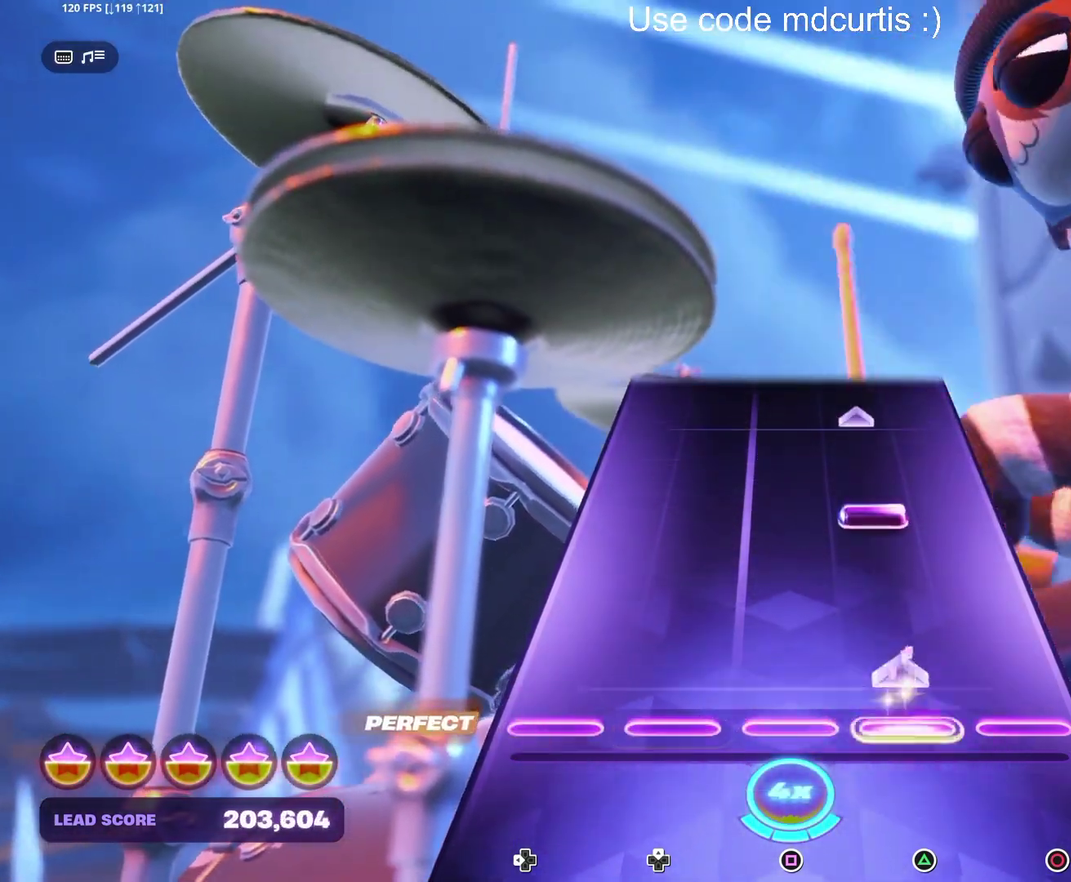
{"buttons": [], "events": [[67, "TRIANGLE", "up"], [233, "TRIANGLE", "down"], [417, "TRIANGLE", "up"]]}
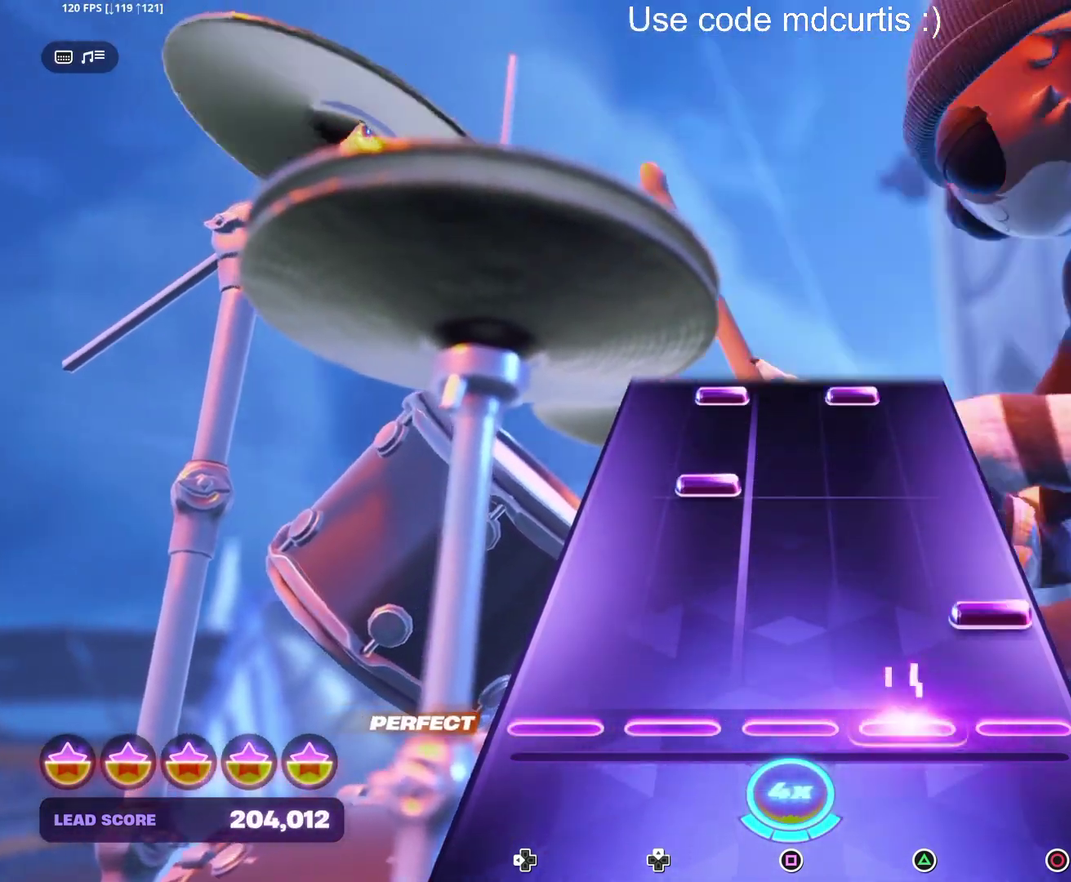
{"buttons": ["TRIANGLE", "DPAD_UP"], "events": [[83, "CIRCLE", "down"], [200, "CIRCLE", "up"], [300, "DPAD_UP", "down"], [383, "DPAD_UP", "up"], [500, "DPAD_UP", "down"], [500, "TRIANGLE", "down"]]}
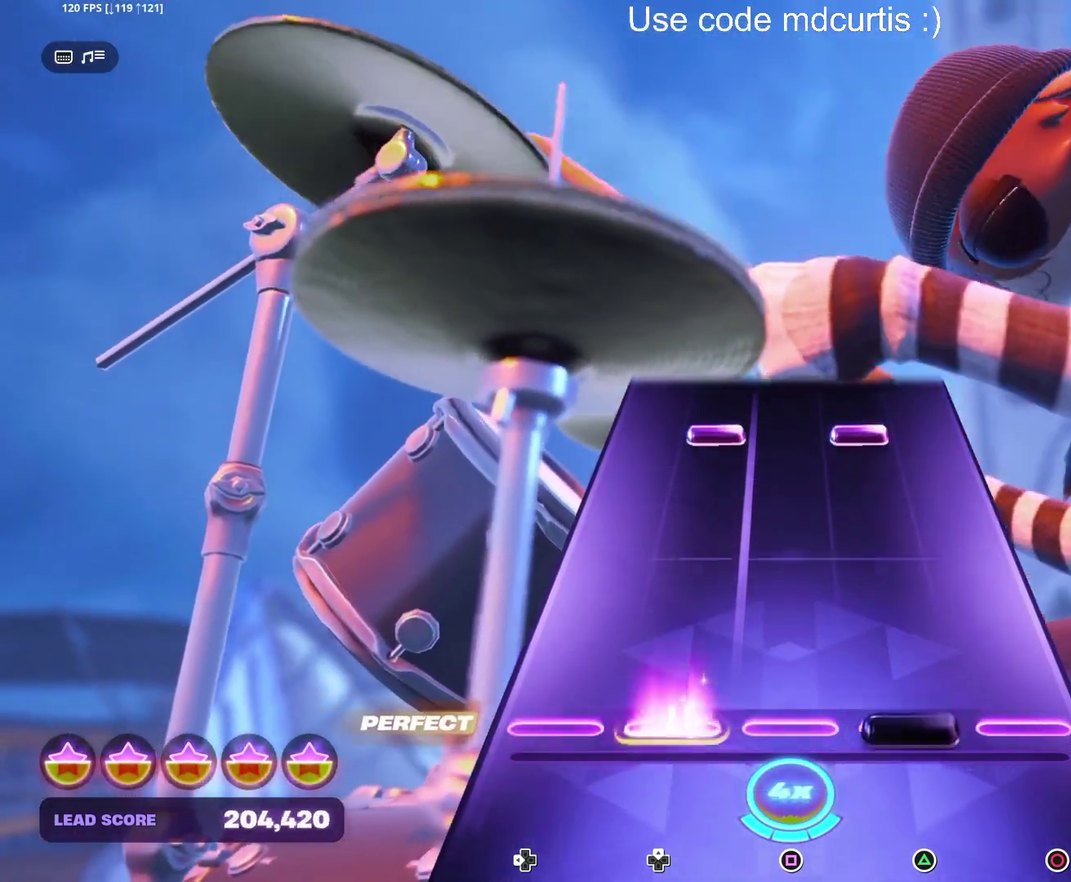
{"buttons": [], "events": [[100, "DPAD_UP", "up"], [100, "TRIANGLE", "up"], [400, "DPAD_UP", "down"], [400, "TRIANGLE", "down"], [467, "DPAD_UP", "up"], [483, "TRIANGLE", "up"]]}
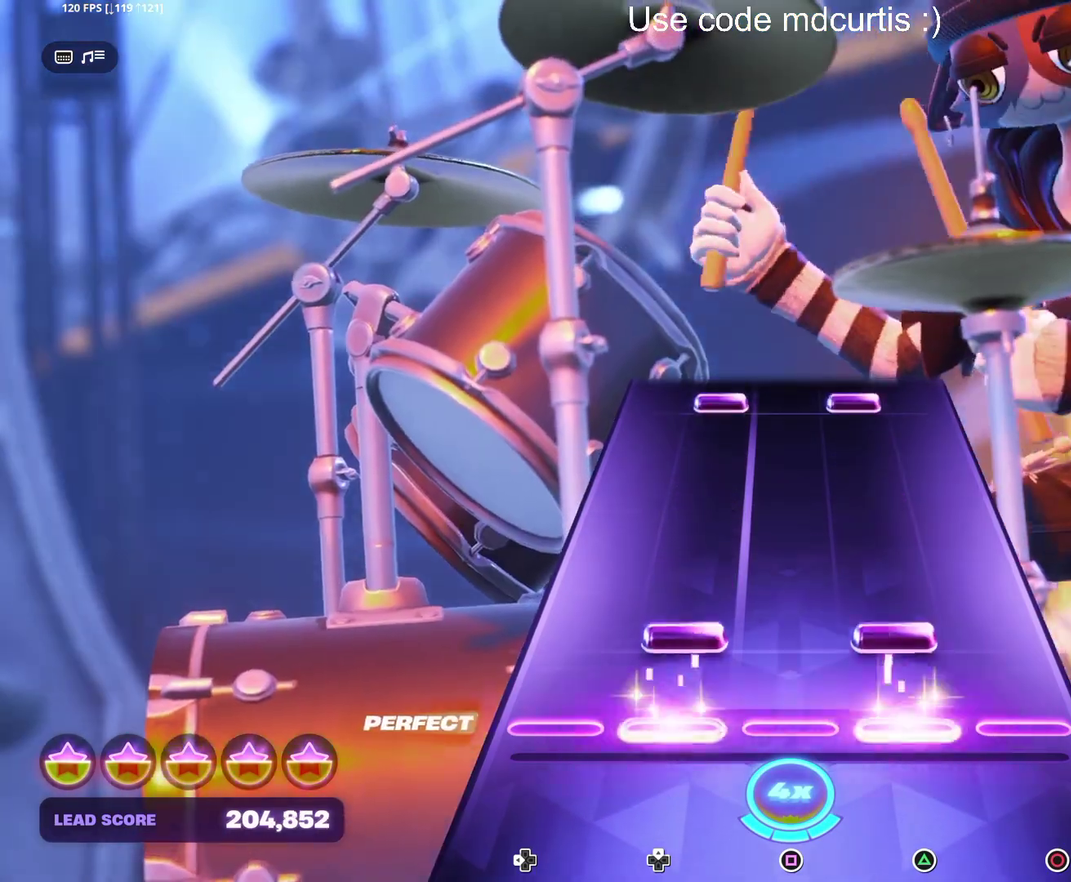
{"buttons": ["TRIANGLE", "DPAD_UP"], "events": [[83, "DPAD_UP", "down"], [83, "TRIANGLE", "down"], [167, "DPAD_UP", "up"], [183, "TRIANGLE", "up"], [467, "DPAD_UP", "down"], [467, "TRIANGLE", "down"]]}
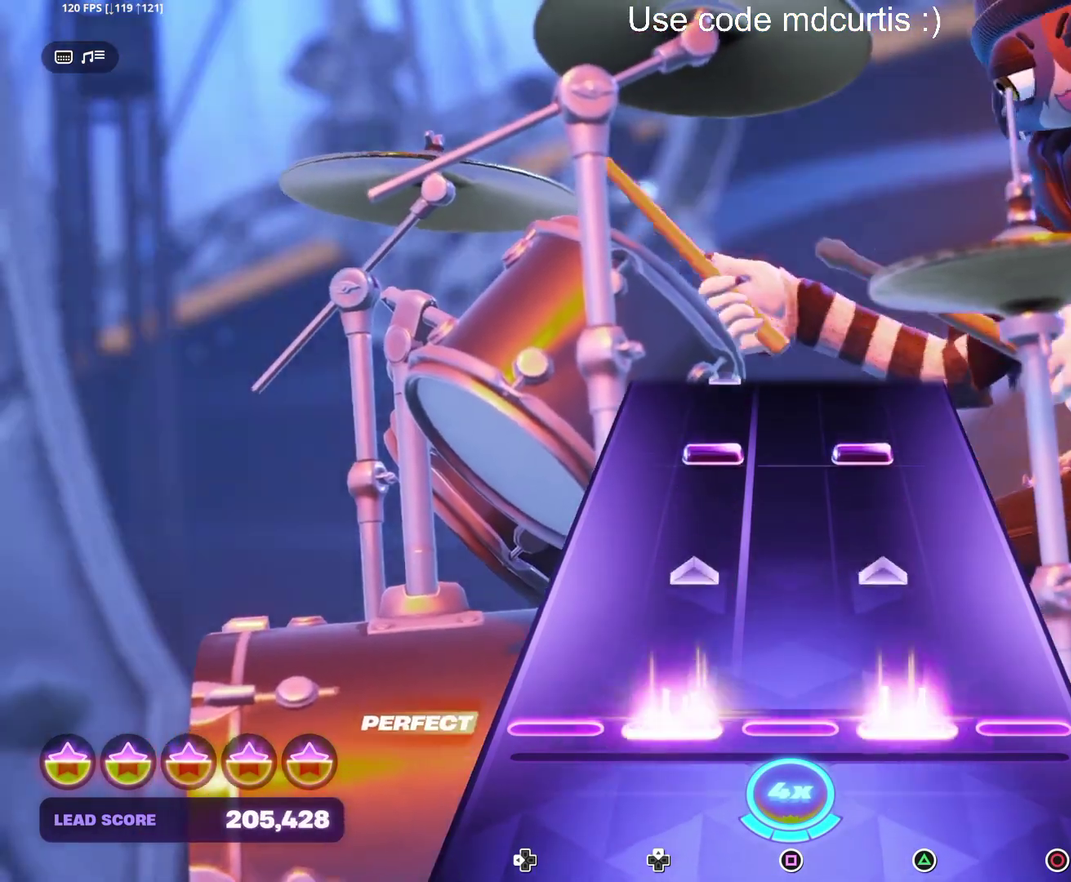
{"buttons": ["DPAD_UP"], "events": [[150, "DPAD_UP", "up"], [167, "TRIANGLE", "up"], [333, "DPAD_UP", "down"], [333, "TRIANGLE", "down"], [500, "TRIANGLE", "up"]]}
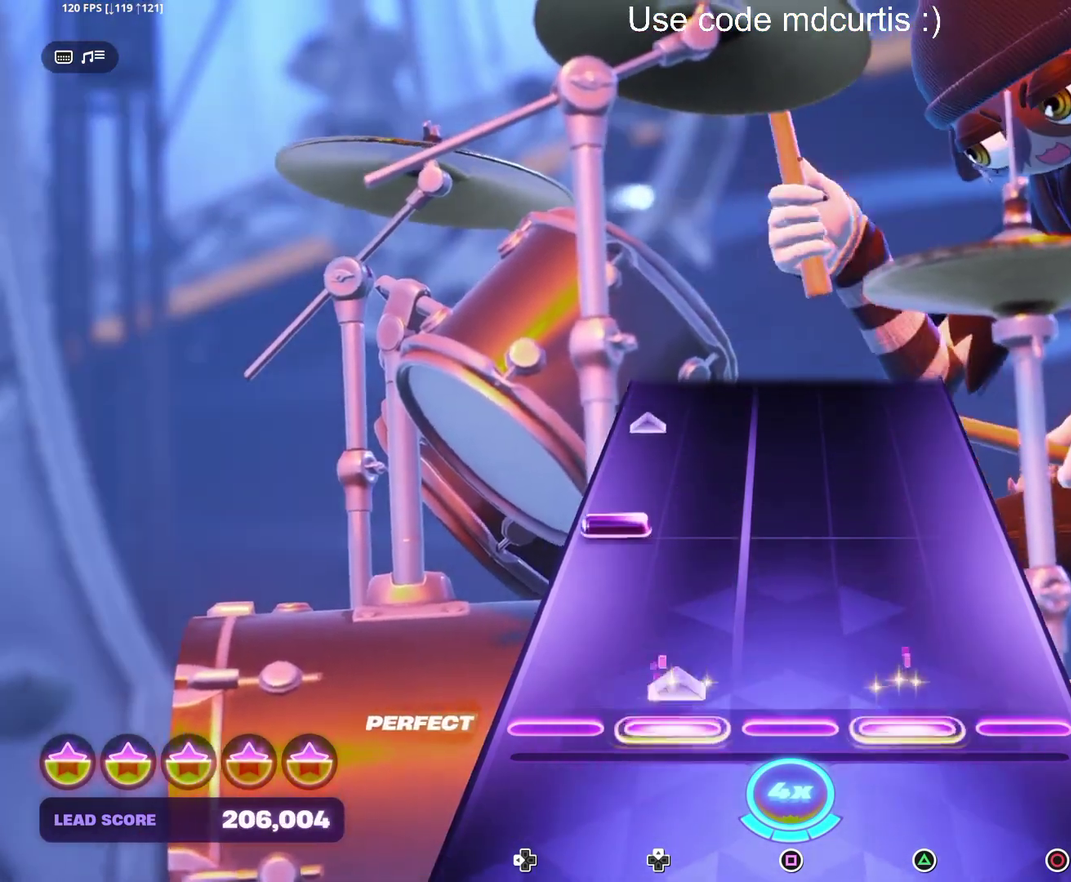
{"buttons": [], "events": [[33, "DPAD_UP", "up"], [217, "DPAD_LEFT", "down"], [400, "DPAD_LEFT", "up"]]}
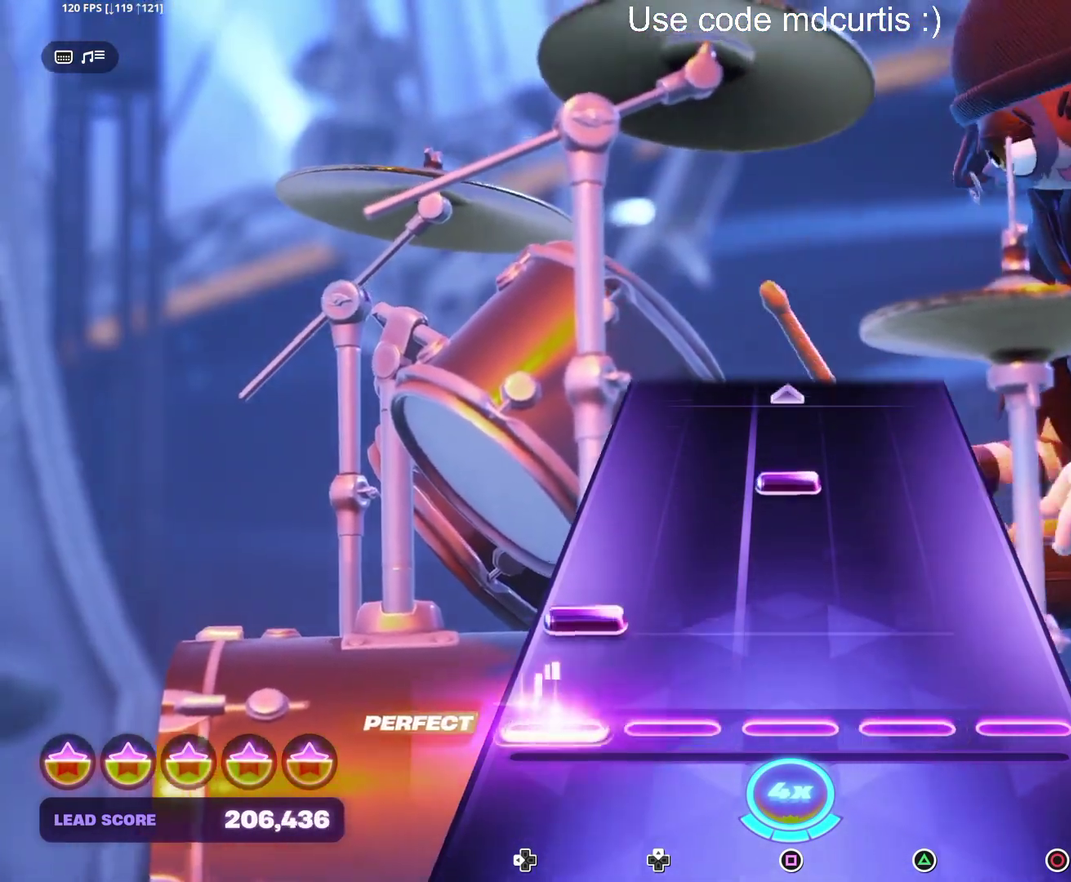
{"buttons": [], "events": [[83, "DPAD_LEFT", "down"], [183, "DPAD_LEFT", "up"], [300, "SQUARE", "down"], [483, "SQUARE", "up"]]}
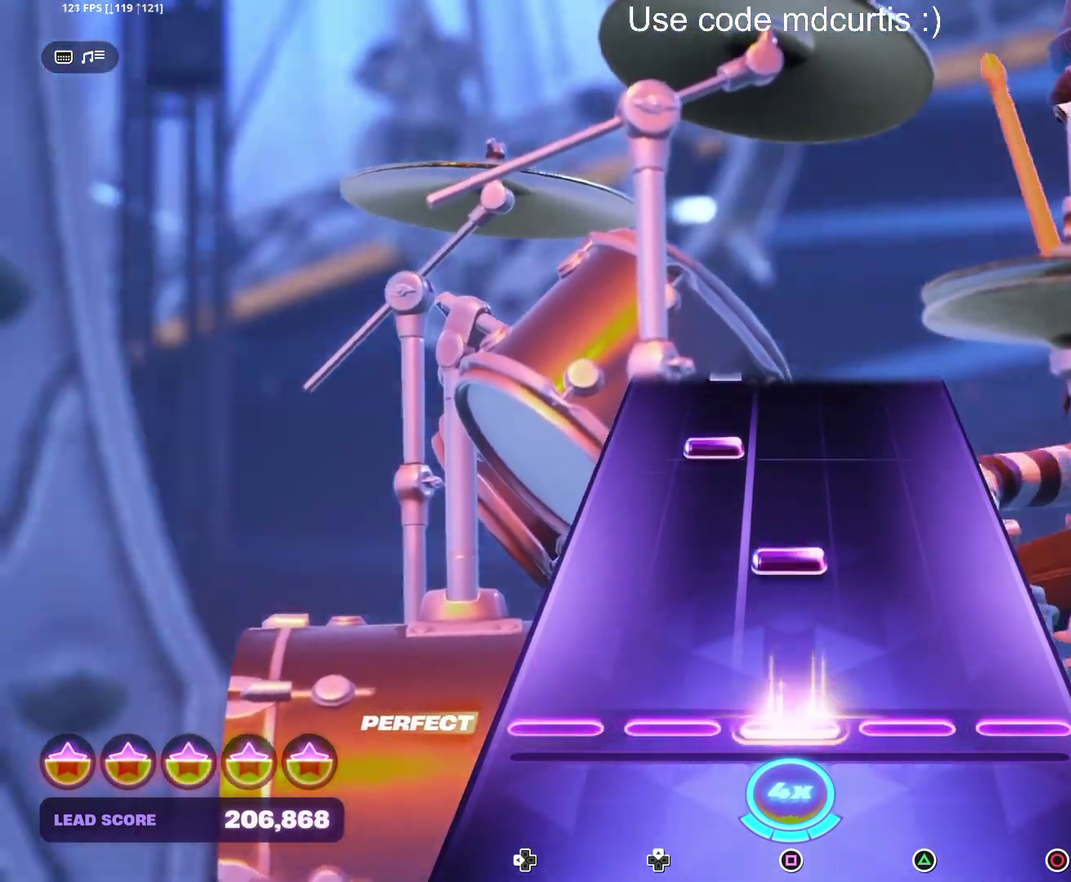
{"buttons": ["DPAD_UP"], "events": [[150, "SQUARE", "down"], [267, "SQUARE", "up"], [367, "DPAD_UP", "down"]]}
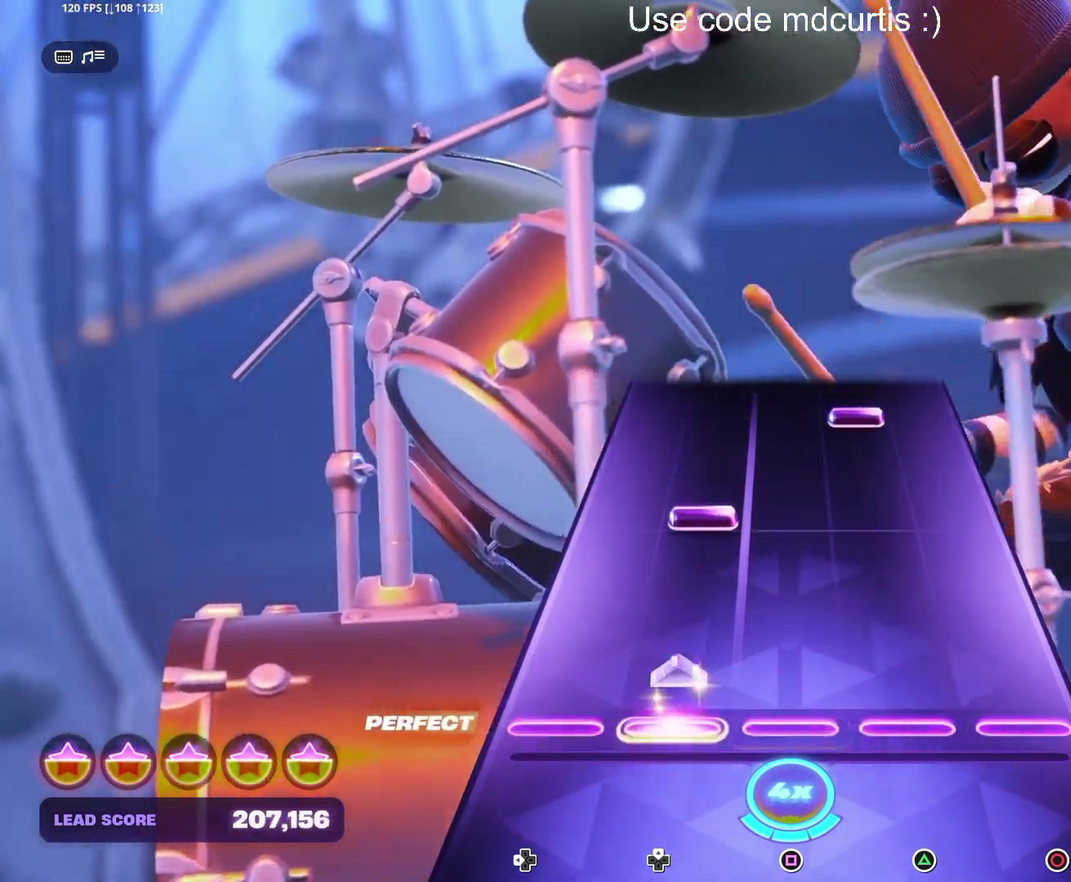
{"buttons": ["TRIANGLE"], "events": [[33, "DPAD_UP", "up"], [217, "DPAD_UP", "down"], [317, "DPAD_UP", "up"], [450, "TRIANGLE", "down"]]}
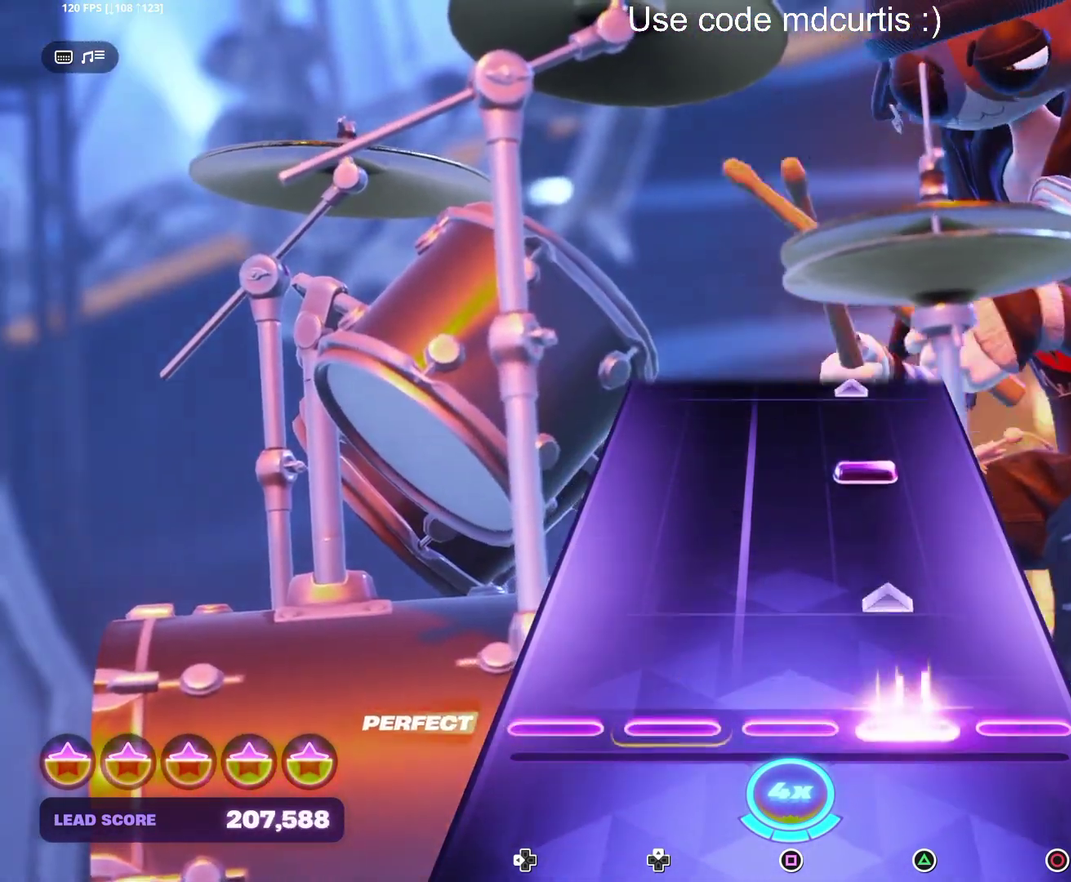
{"buttons": [], "events": [[117, "TRIANGLE", "up"], [300, "TRIANGLE", "down"], [483, "TRIANGLE", "up"]]}
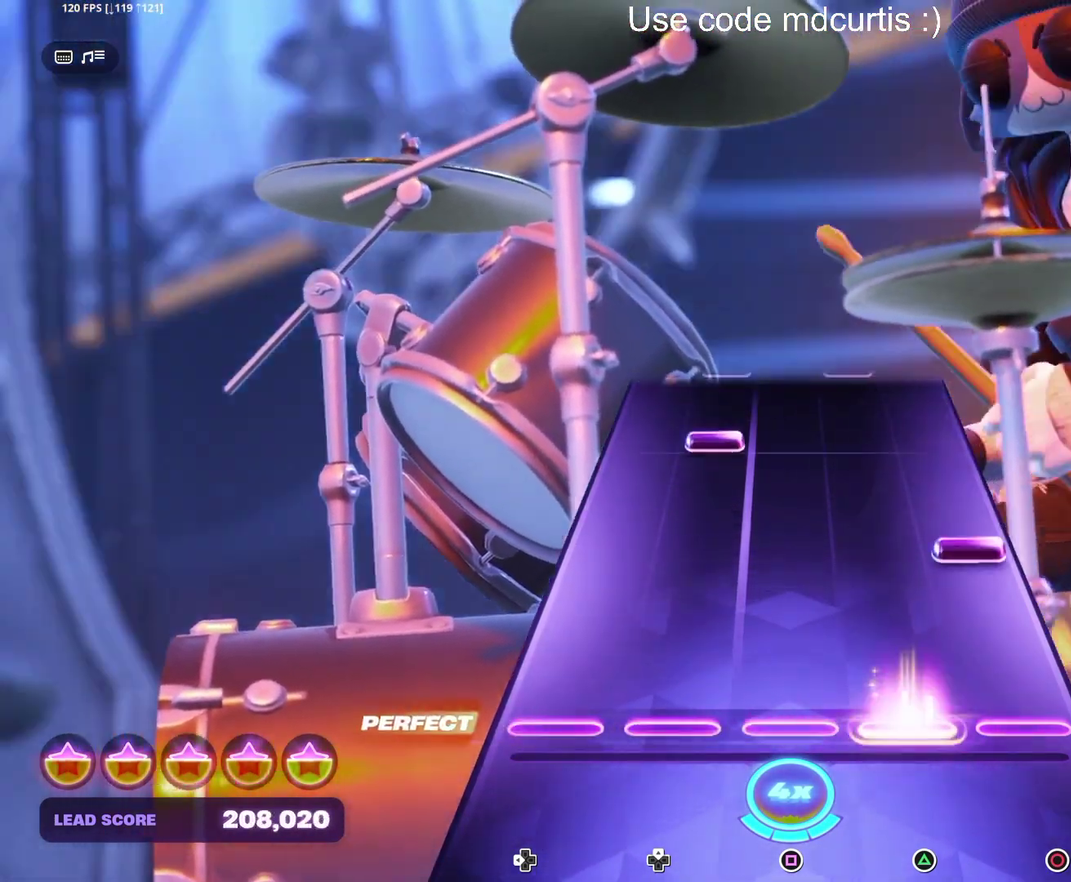
{"buttons": [], "events": [[167, "CIRCLE", "down"], [283, "CIRCLE", "up"], [383, "DPAD_UP", "down"], [467, "DPAD_UP", "up"]]}
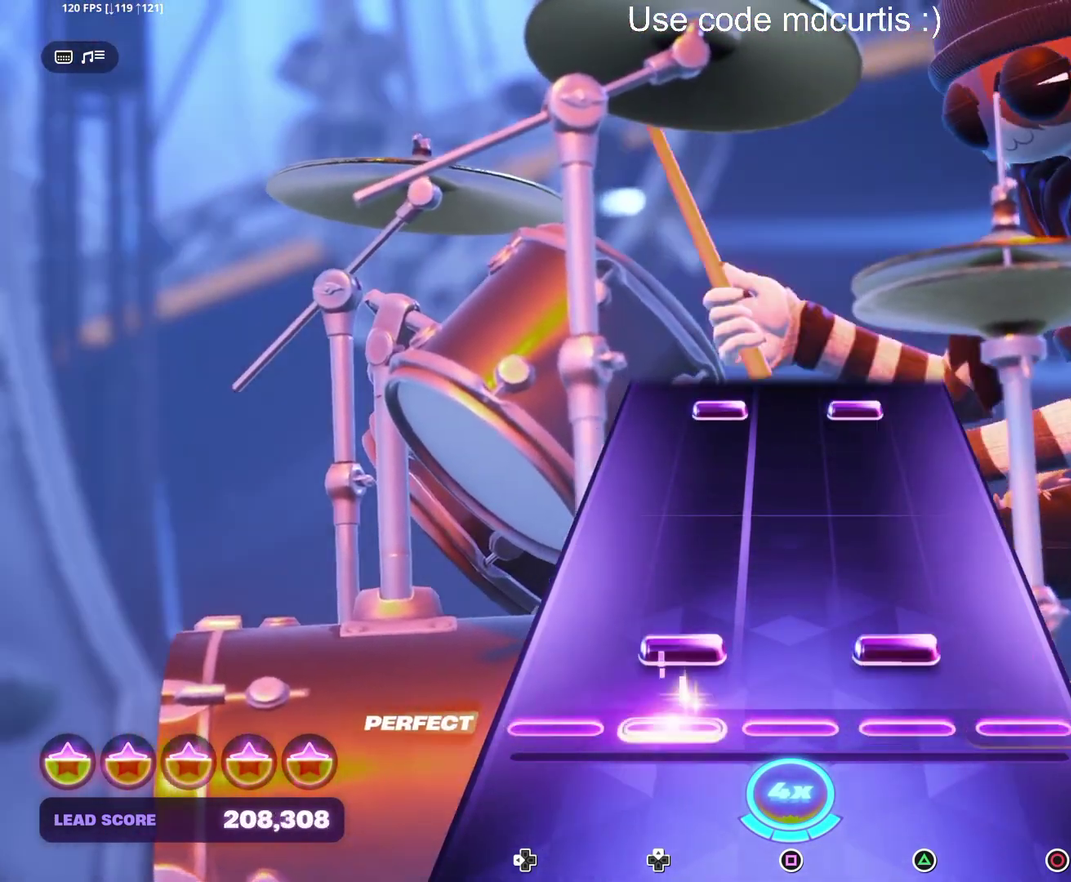
{"buttons": ["TRIANGLE", "DPAD_UP"], "events": [[67, "DPAD_UP", "down"], [67, "TRIANGLE", "down"], [167, "DPAD_UP", "up"], [183, "TRIANGLE", "up"], [433, "TRIANGLE", "down"], [450, "DPAD_UP", "down"]]}
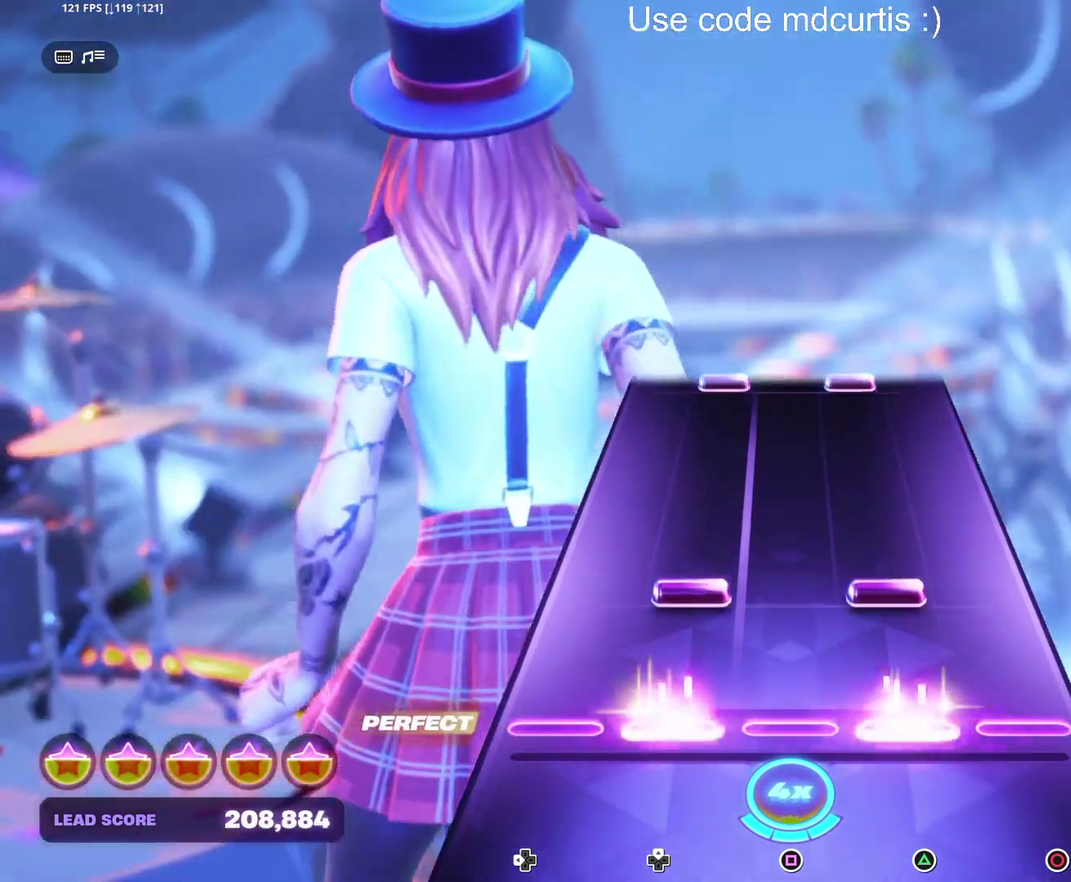
{"buttons": [], "events": [[33, "DPAD_UP", "up"], [50, "TRIANGLE", "up"], [133, "DPAD_UP", "down"], [133, "TRIANGLE", "down"], [250, "DPAD_UP", "up"], [250, "TRIANGLE", "up"]]}
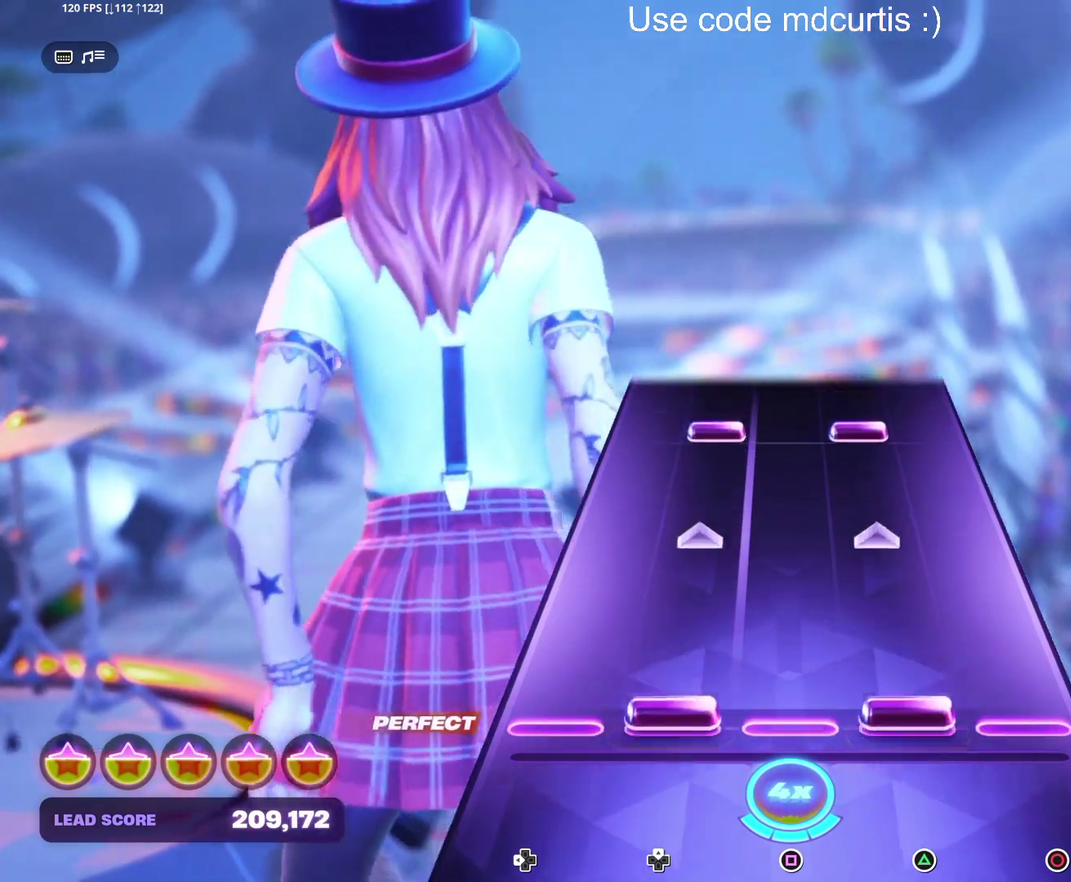
{"buttons": ["TRIANGLE", "DPAD_UP"], "events": [[17, "DPAD_UP", "down"], [17, "TRIANGLE", "down"], [200, "TRIANGLE", "up"], [217, "DPAD_UP", "up"], [383, "DPAD_UP", "down"], [417, "TRIANGLE", "down"]]}
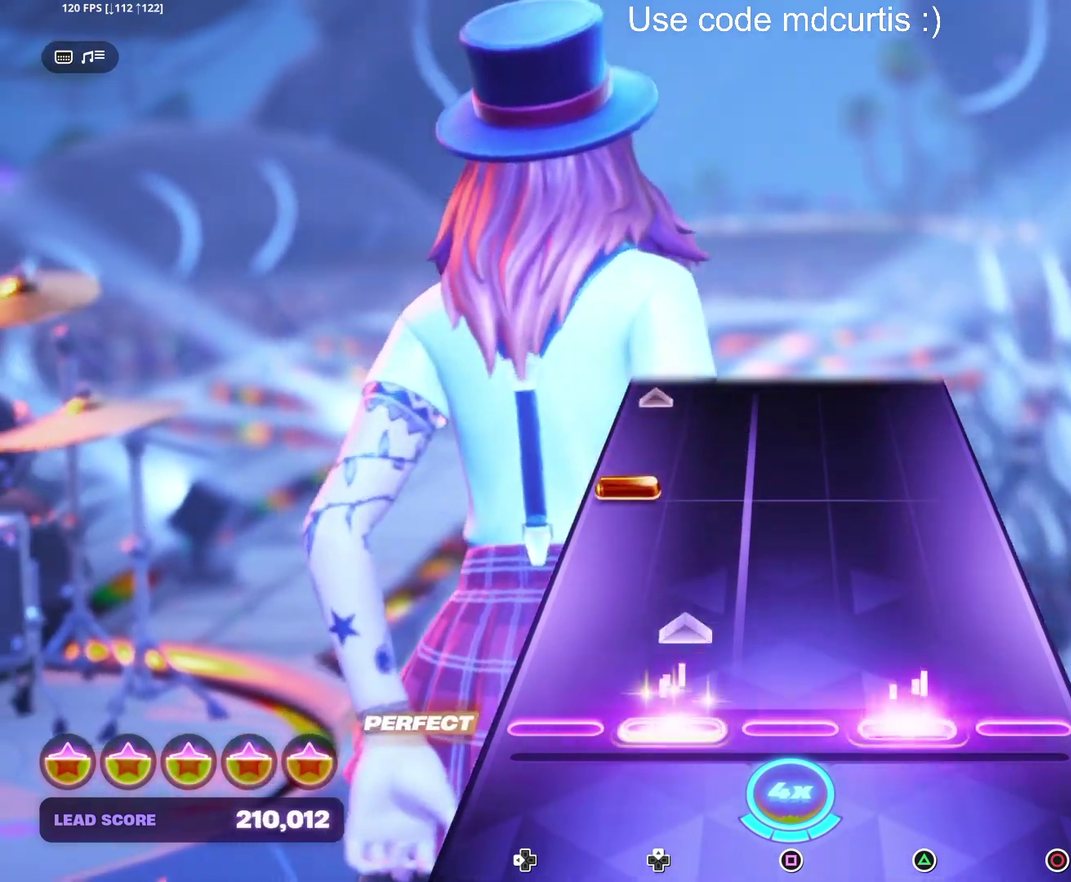
{"buttons": [], "events": [[67, "TRIANGLE", "up"], [83, "DPAD_UP", "up"], [283, "DPAD_LEFT", "down"], [467, "DPAD_LEFT", "up"]]}
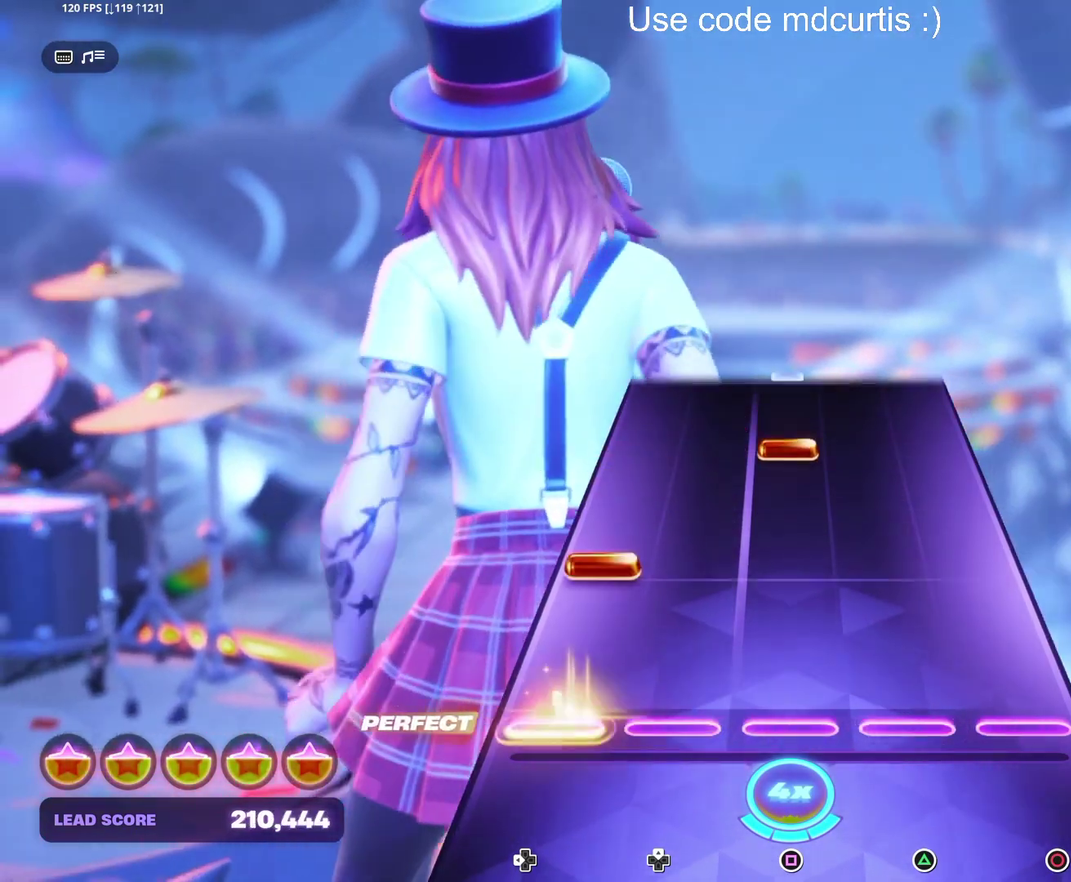
{"buttons": ["SQUARE"], "events": [[167, "DPAD_LEFT", "down"], [267, "DPAD_LEFT", "up"], [367, "SQUARE", "down"]]}
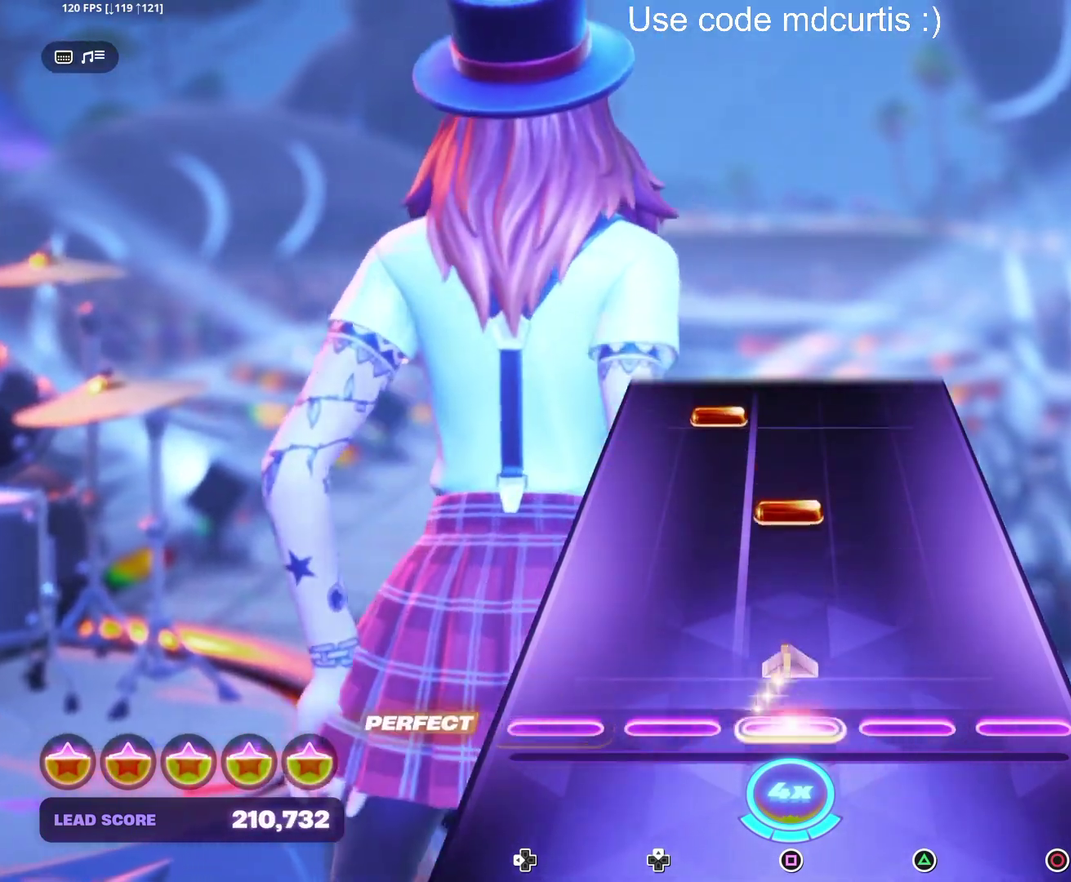
{"buttons": ["DPAD_UP"], "events": [[33, "SQUARE", "up"], [217, "SQUARE", "down"], [350, "SQUARE", "up"], [433, "DPAD_UP", "down"]]}
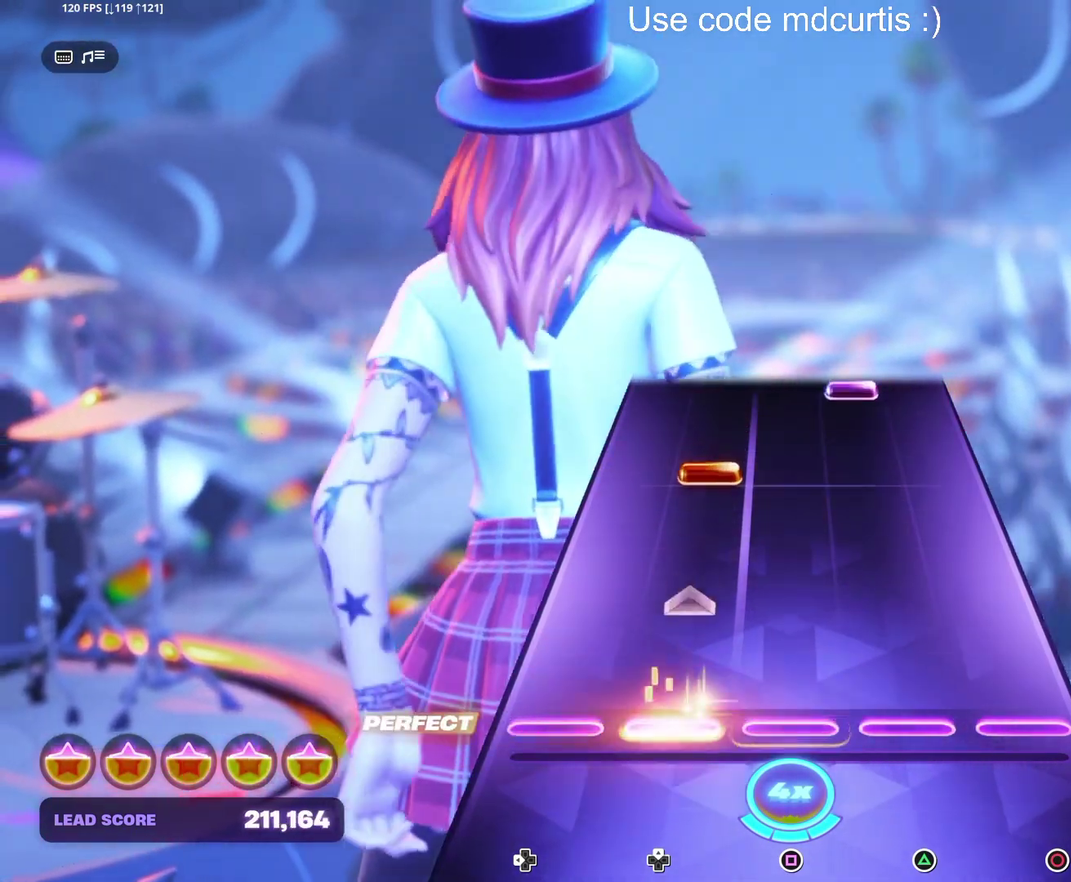
{"buttons": ["TRIANGLE"], "events": [[100, "DPAD_UP", "up"], [283, "DPAD_UP", "down"], [400, "DPAD_UP", "up"], [500, "TRIANGLE", "down"]]}
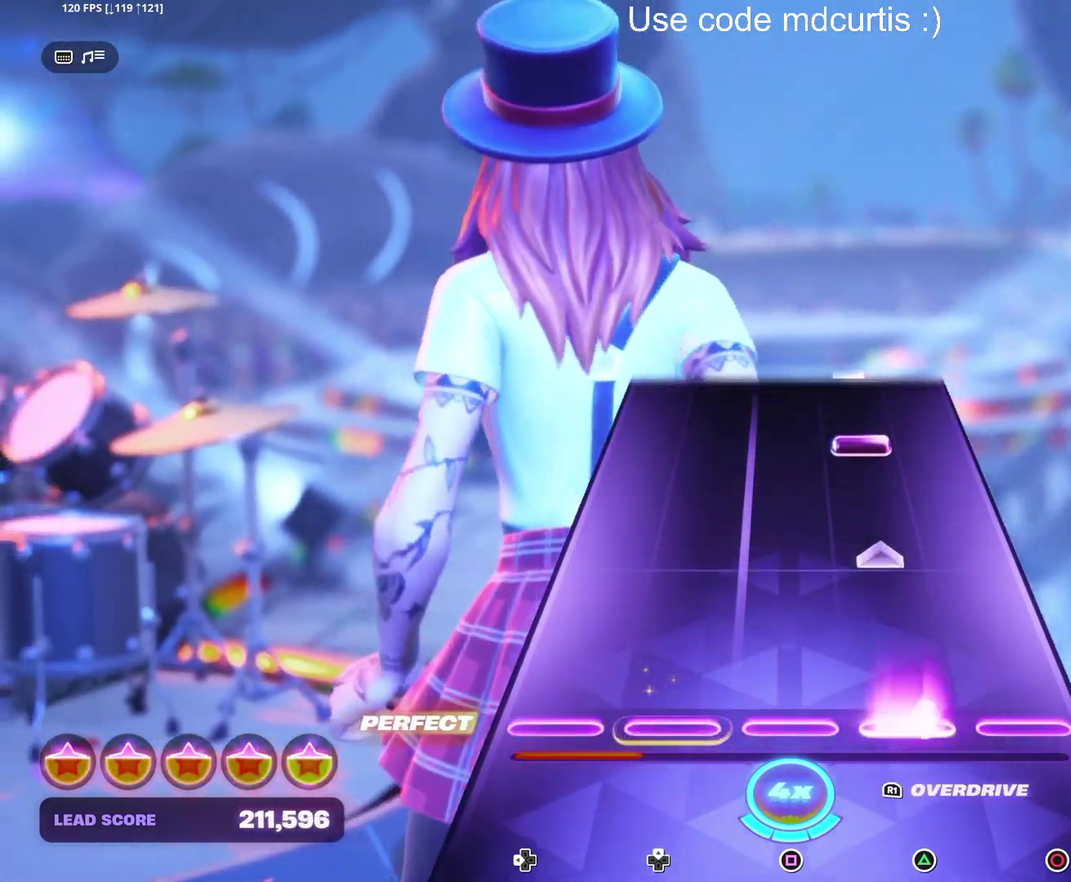
{"buttons": ["TRIANGLE"], "events": [[183, "TRIANGLE", "up"], [367, "TRIANGLE", "down"]]}
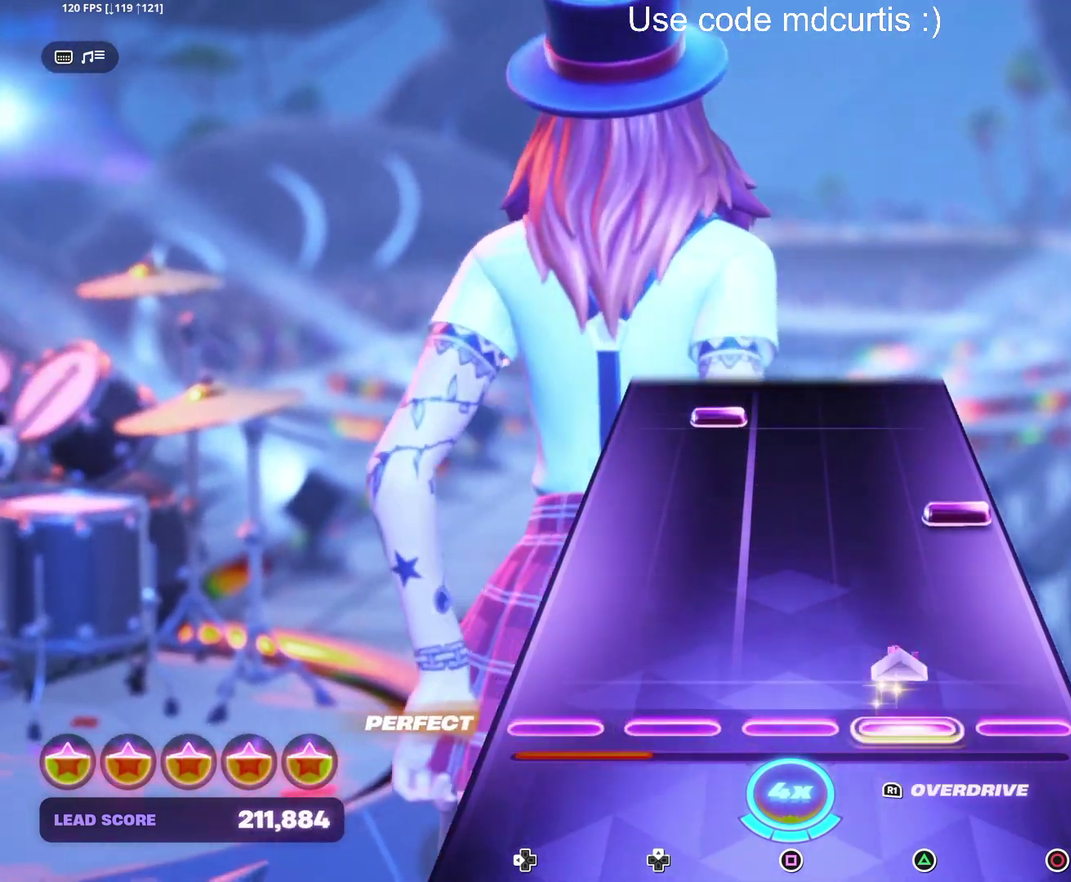
{"buttons": ["DPAD_UP"], "events": [[50, "TRIANGLE", "up"], [233, "CIRCLE", "down"], [350, "CIRCLE", "up"], [450, "DPAD_UP", "down"]]}
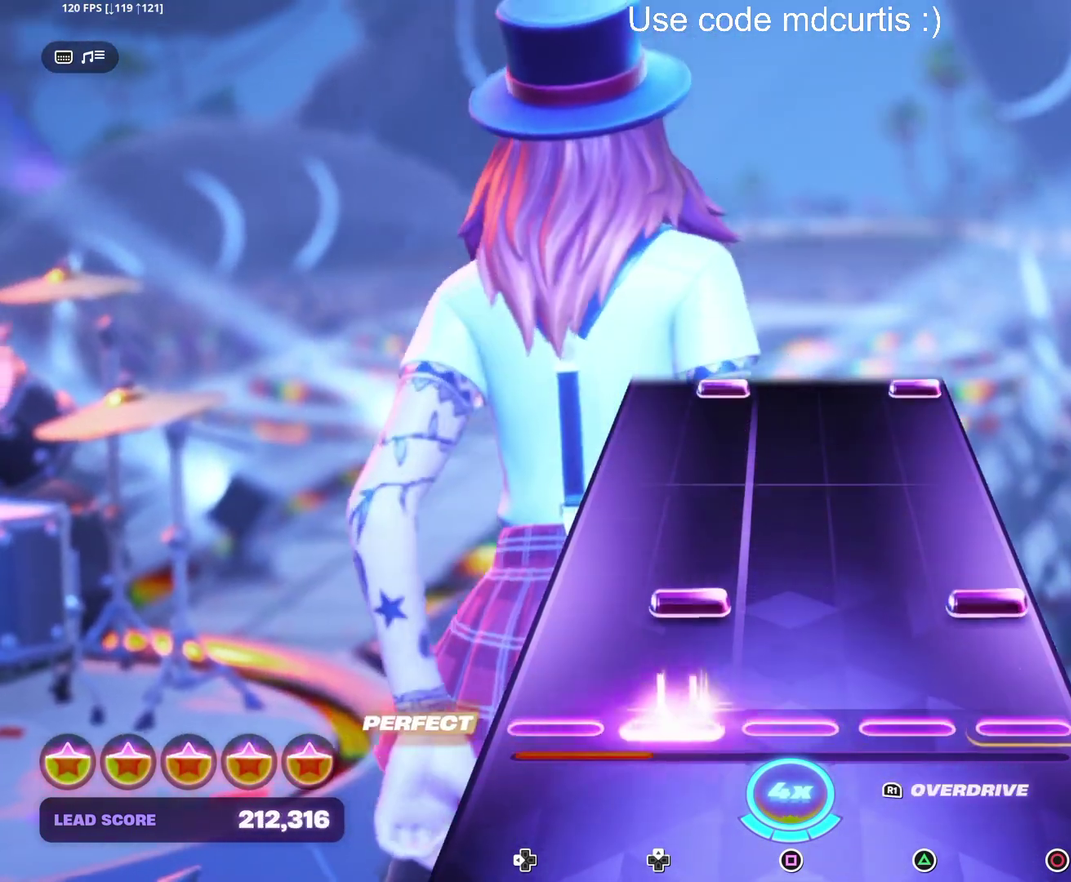
{"buttons": [], "events": [[33, "DPAD_UP", "up"], [133, "CIRCLE", "down"], [133, "DPAD_UP", "down"], [233, "DPAD_UP", "up"], [250, "CIRCLE", "up"]]}